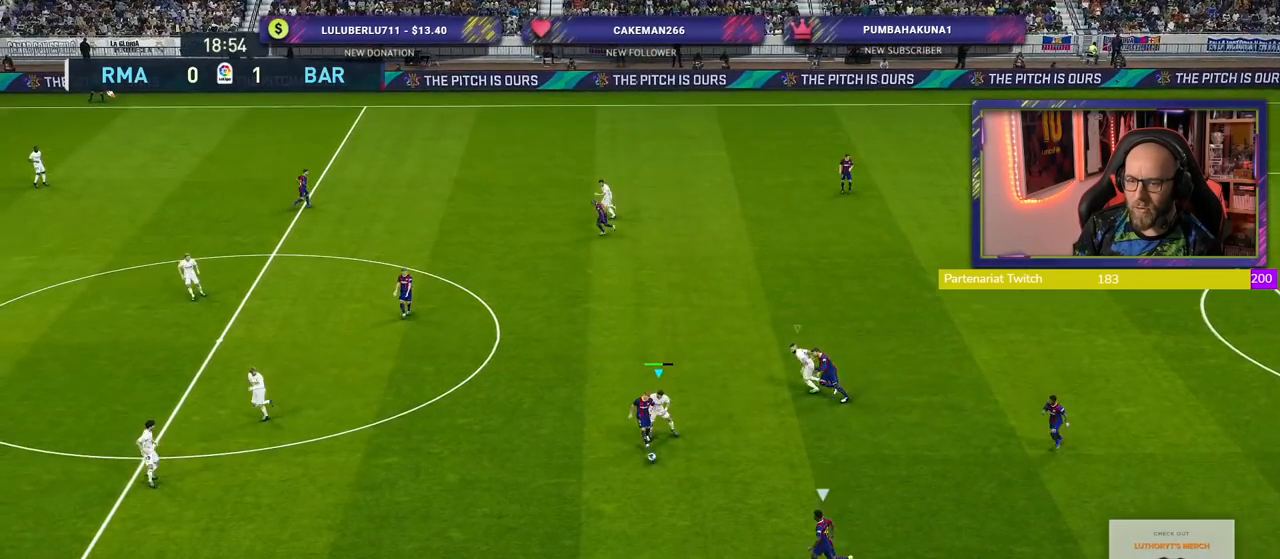
Gameplay with a controller (PlayStation layout); each line is a JSON object with the inputs held at the frame after it. "events" lists button and stick changes between this image and that frame as [ms after this image, input, new state], when the widget could be followed in between.
{"buttons": ["CROSS", "R2"], "left_stick": "down-left", "right_stick": "center", "events": [[100, "left_stick", "center"], [220, "L1", "down"], [280, "left_stick", "down"], [360, "left_stick", "down-left"], [380, "L1", "up"]]}
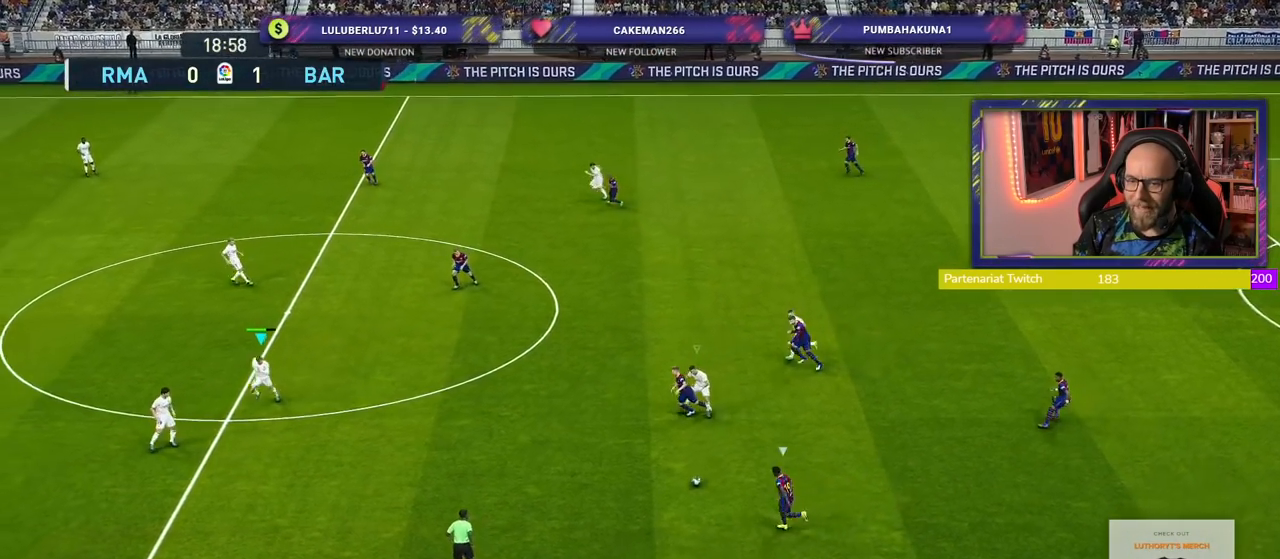
{"buttons": ["R2"], "left_stick": "down-left", "right_stick": "center", "events": [[120, "CROSS", "up"], [340, "L1", "down"], [440, "L1", "up"]]}
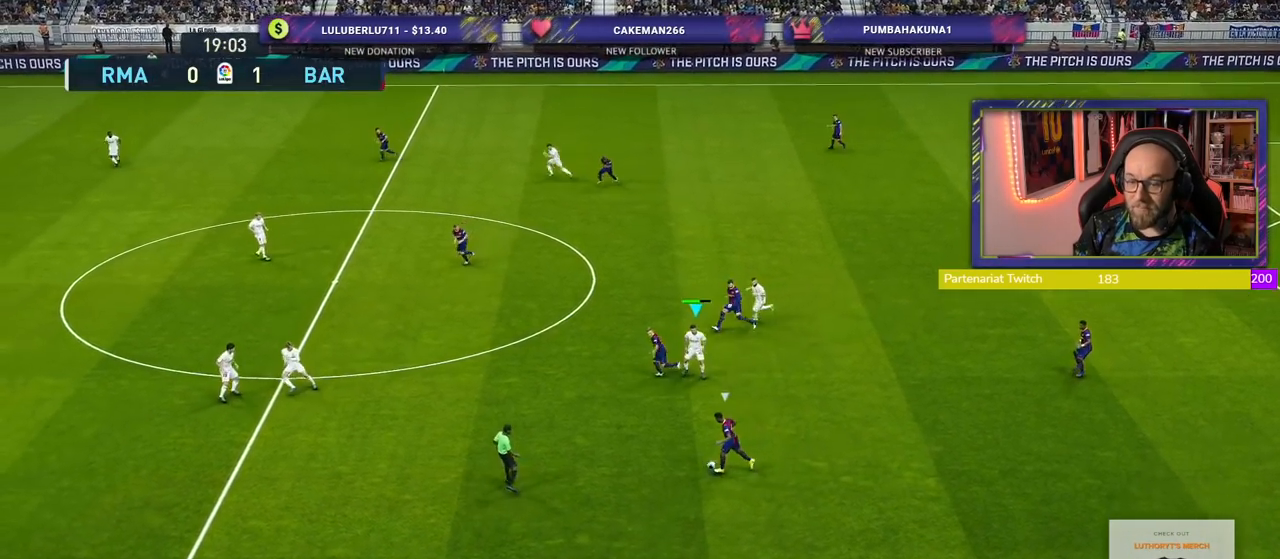
{"buttons": ["R2"], "left_stick": "down-left", "right_stick": "center", "events": []}
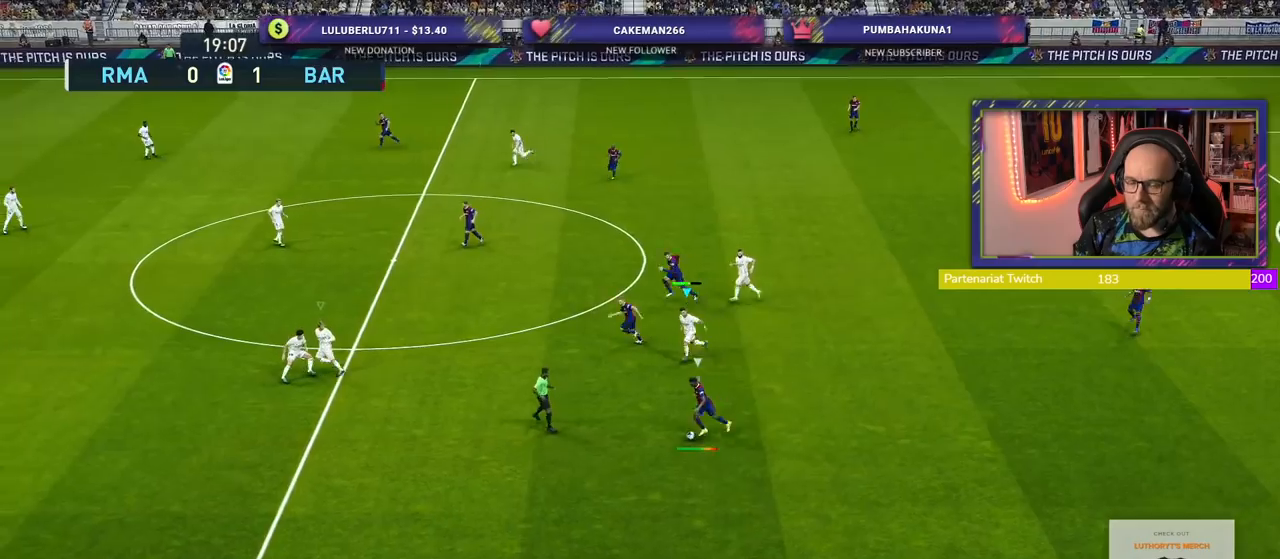
{"buttons": ["CROSS", "L1", "R2"], "left_stick": "center", "right_stick": "center", "events": [[320, "L1", "down"], [420, "CROSS", "down"], [480, "left_stick", "center"]]}
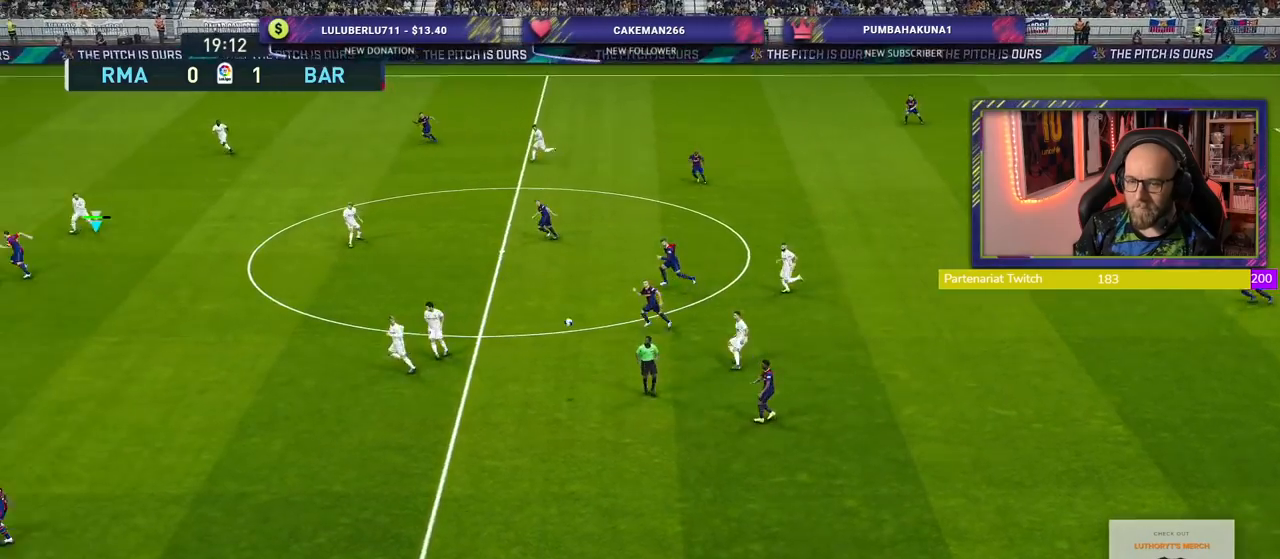
{"buttons": ["R2"], "left_stick": "left", "right_stick": "center", "events": [[20, "L1", "up"], [200, "left_stick", "left"], [240, "CROSS", "up"]]}
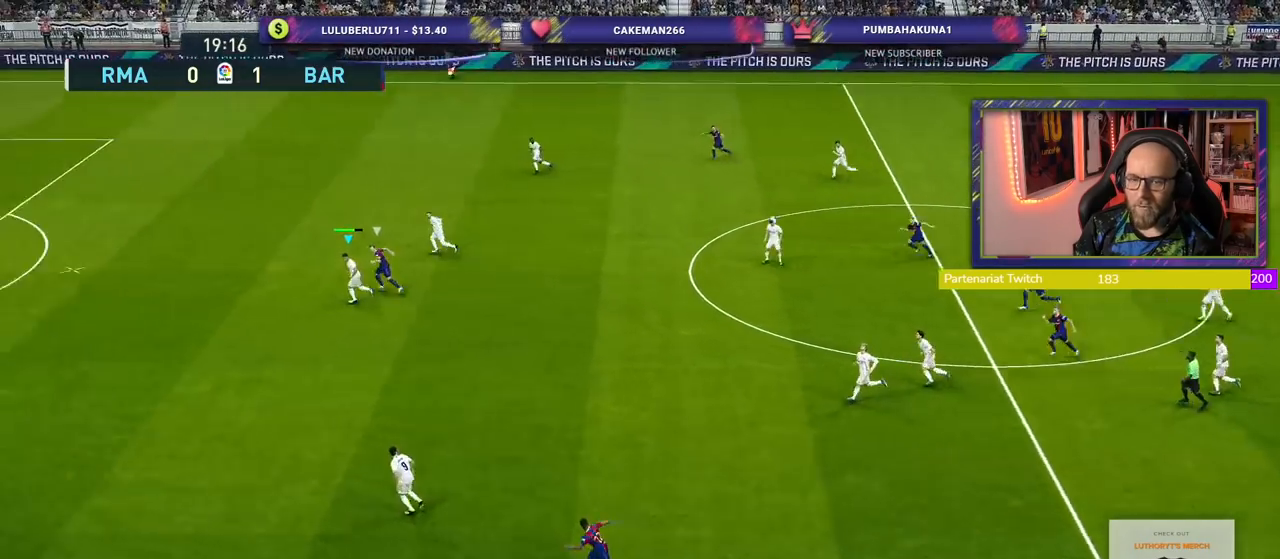
{"buttons": ["R2"], "left_stick": "left", "right_stick": "center", "events": []}
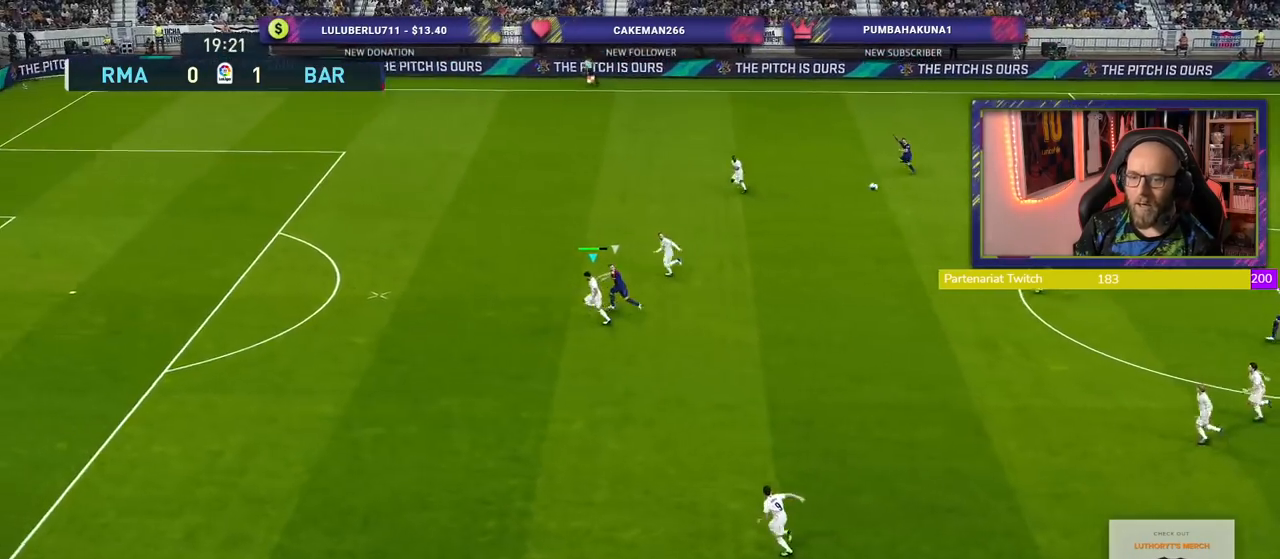
{"buttons": ["R2"], "left_stick": "up-right", "right_stick": "center", "events": [[180, "left_stick", "up-right"], [200, "CROSS", "down"], [400, "CROSS", "up"]]}
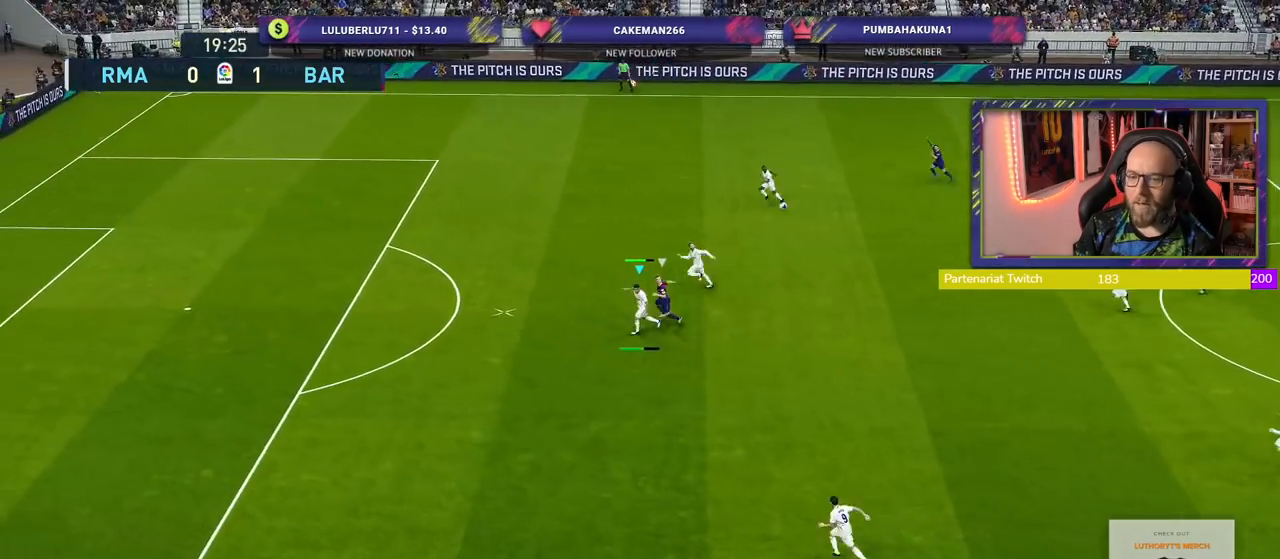
{"buttons": ["R2"], "left_stick": "up-right", "right_stick": "center", "events": []}
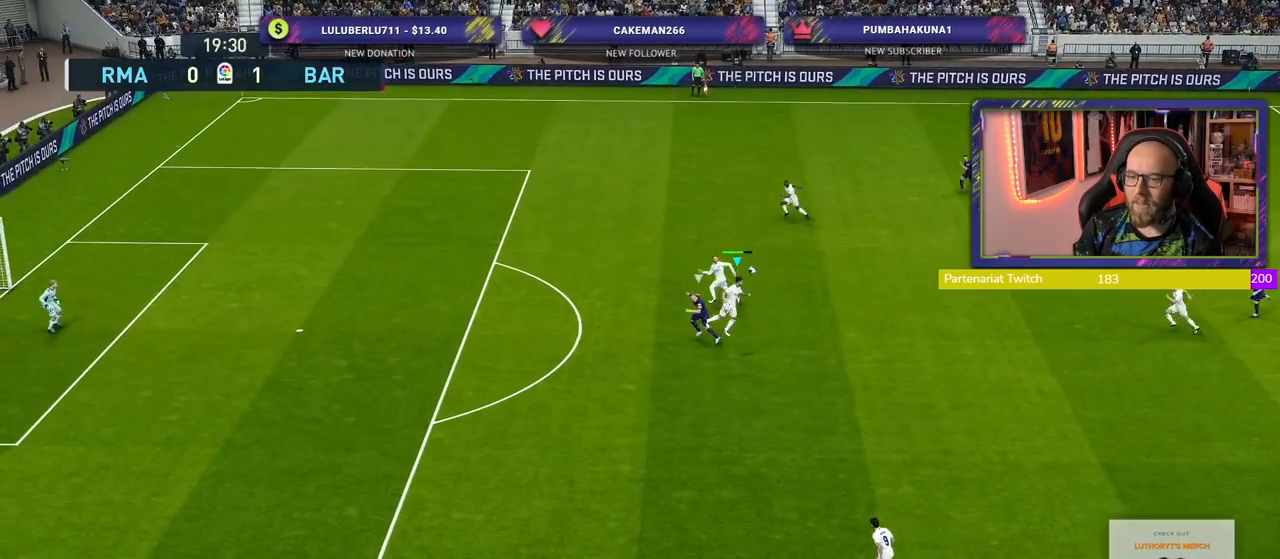
{"buttons": ["R2"], "left_stick": "down-left", "right_stick": "center", "events": [[20, "left_stick", "center"], [120, "left_stick", "left"], [420, "left_stick", "down-left"]]}
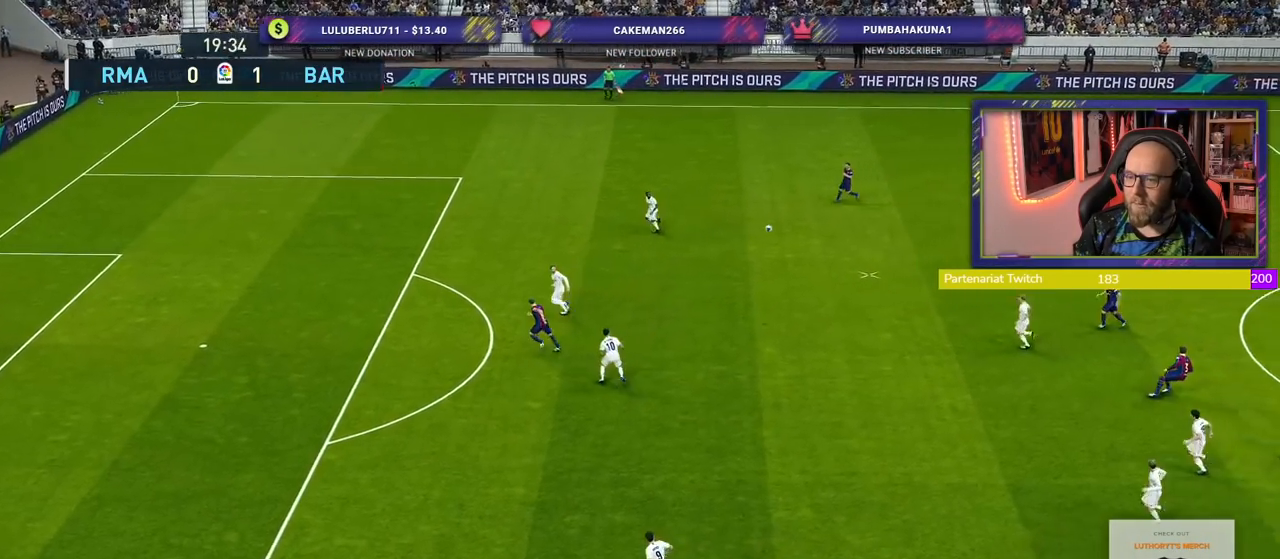
{"buttons": [], "left_stick": "right", "right_stick": "center", "events": [[340, "R2", "up"], [380, "left_stick", "center"], [460, "left_stick", "right"]]}
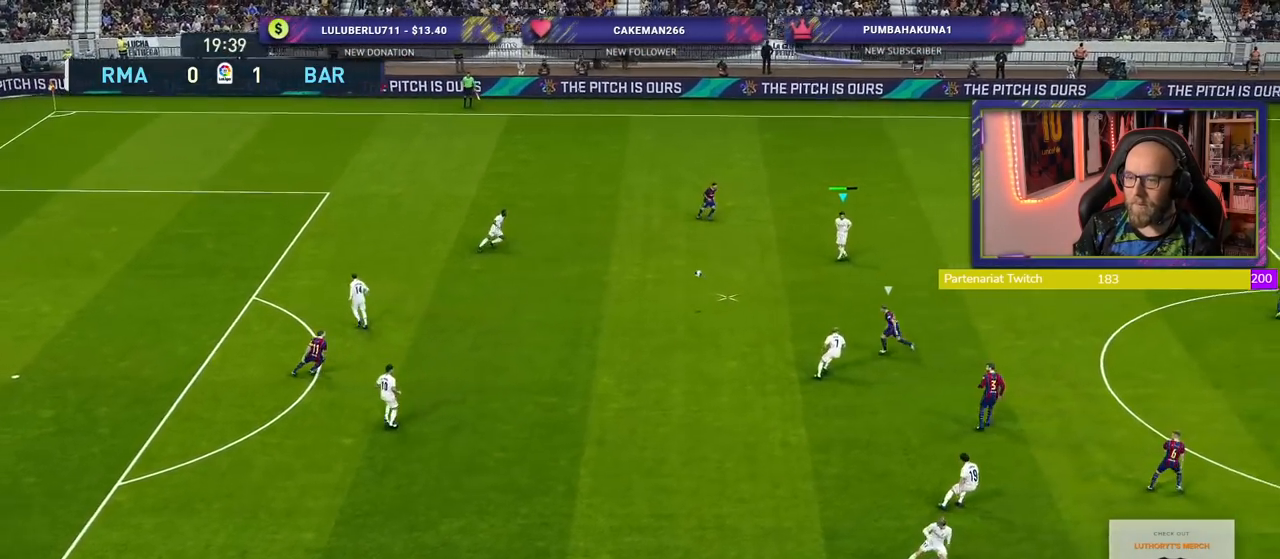
{"buttons": [], "left_stick": "right", "right_stick": "center", "events": []}
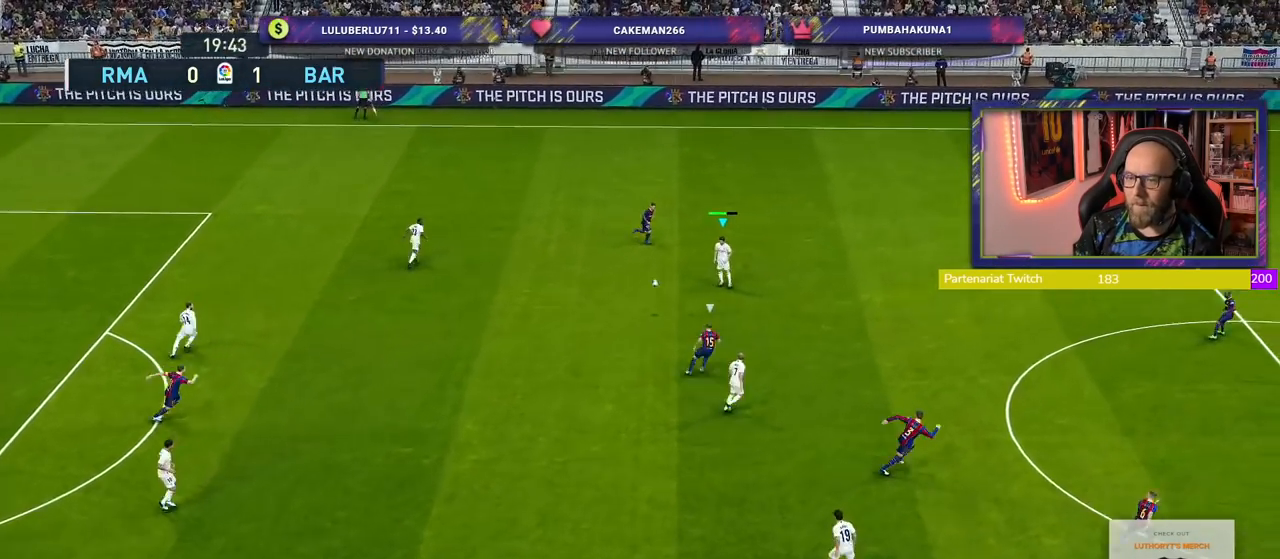
{"buttons": [], "left_stick": "right", "right_stick": "center", "events": []}
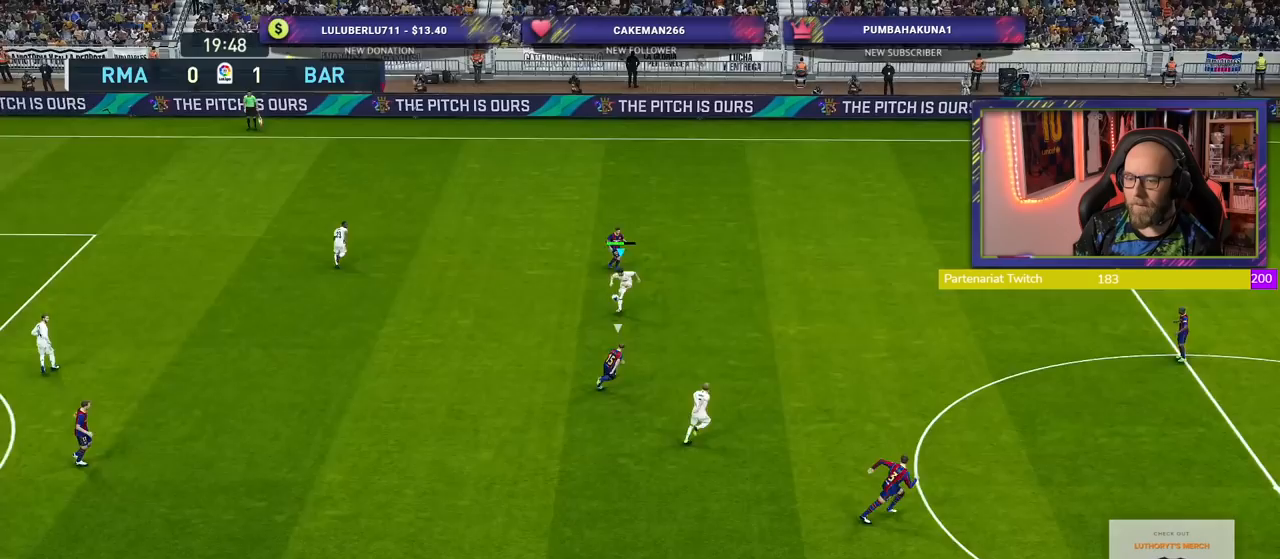
{"buttons": ["CROSS"], "left_stick": "down-right", "right_stick": "center", "events": [[380, "CROSS", "down"], [440, "left_stick", "down-right"]]}
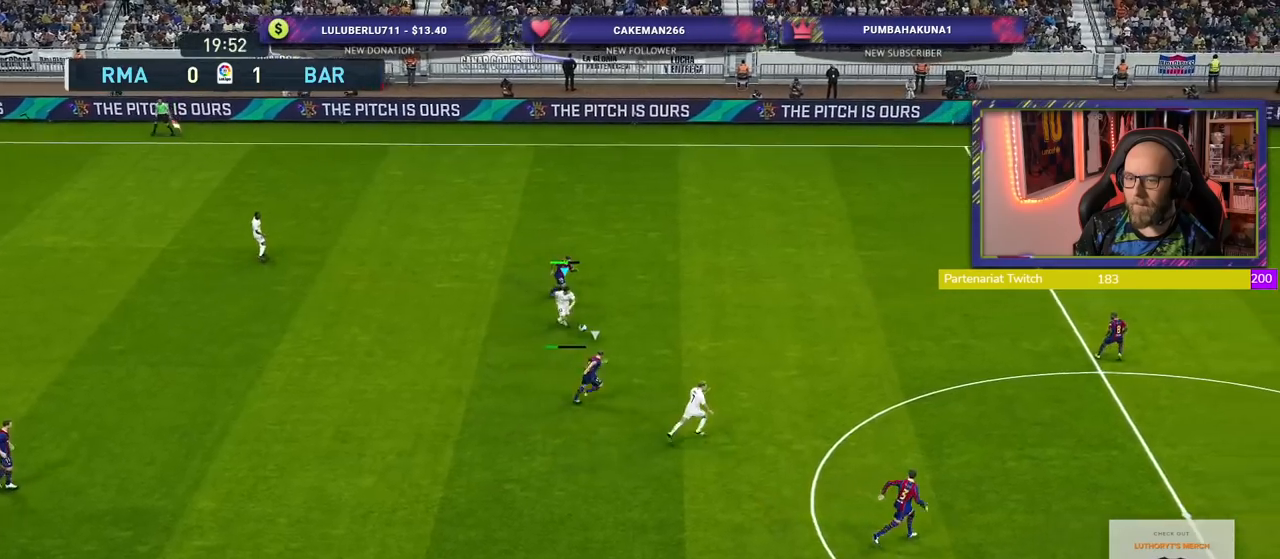
{"buttons": [], "left_stick": "center", "right_stick": "center", "events": [[100, "CROSS", "up"], [460, "left_stick", "center"]]}
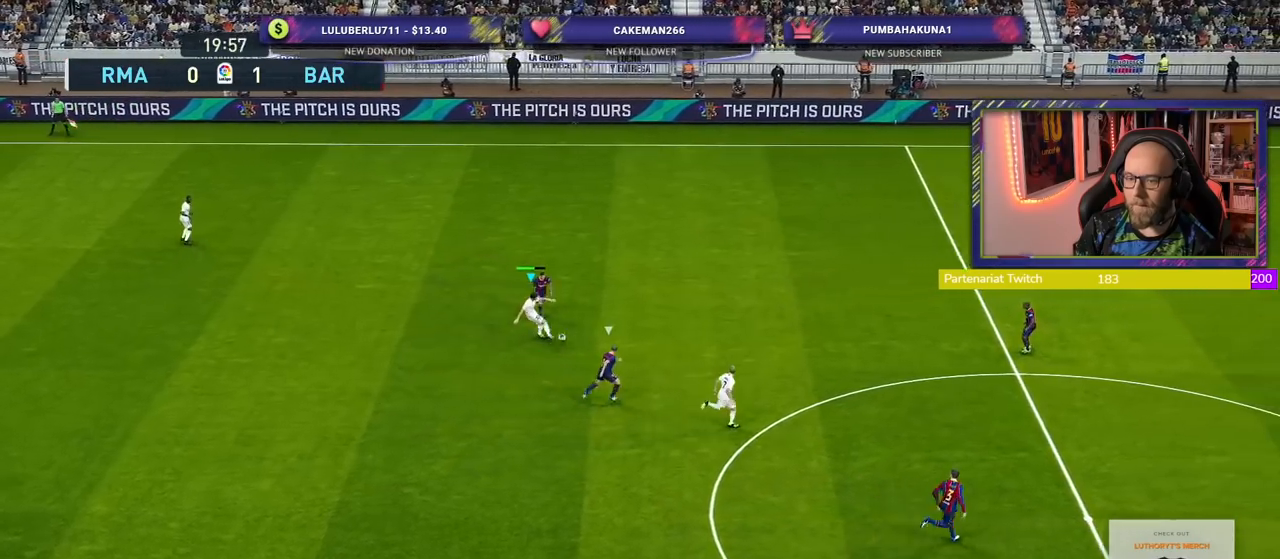
{"buttons": ["R2"], "left_stick": "up-left", "right_stick": "center", "events": [[120, "left_stick", "left"], [160, "R2", "down"], [420, "left_stick", "up-left"]]}
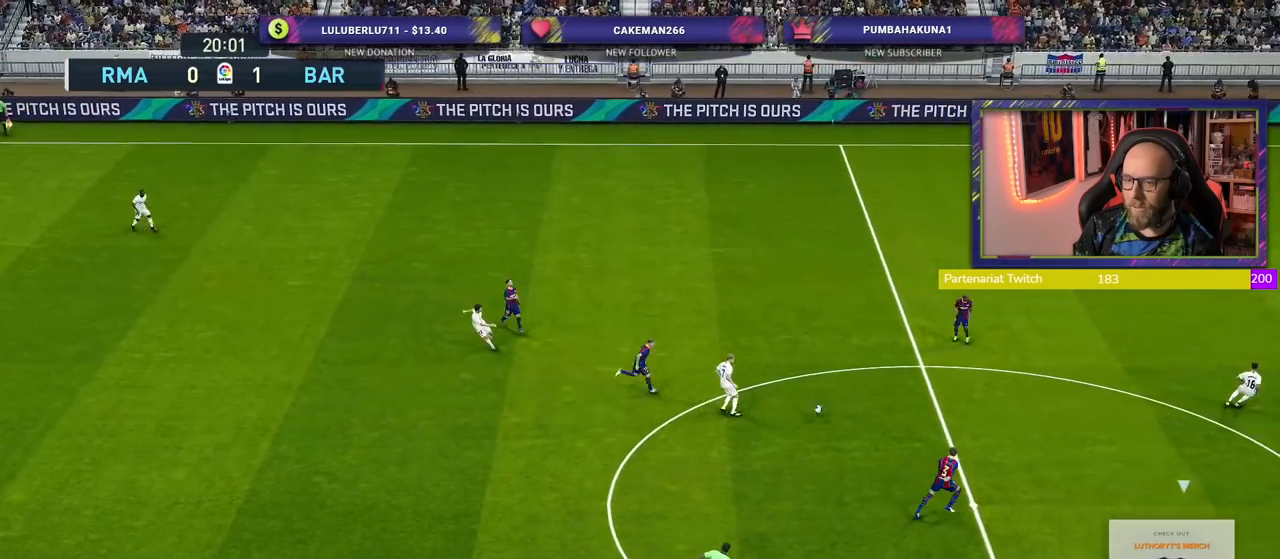
{"buttons": [], "left_stick": "up", "right_stick": "center", "events": [[380, "R2", "up"], [440, "left_stick", "up"]]}
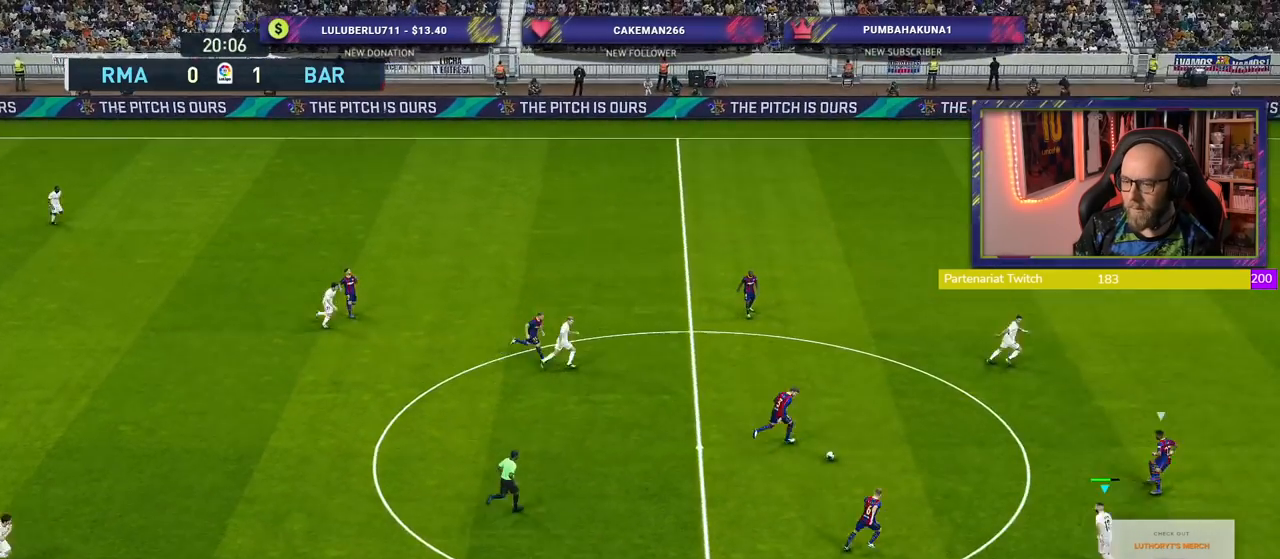
{"buttons": [], "left_stick": "center", "right_stick": "center", "events": [[100, "CROSS", "down"], [100, "L1", "down"], [100, "left_stick", "up-right"], [220, "CROSS", "up"], [240, "L1", "up"], [380, "left_stick", "center"]]}
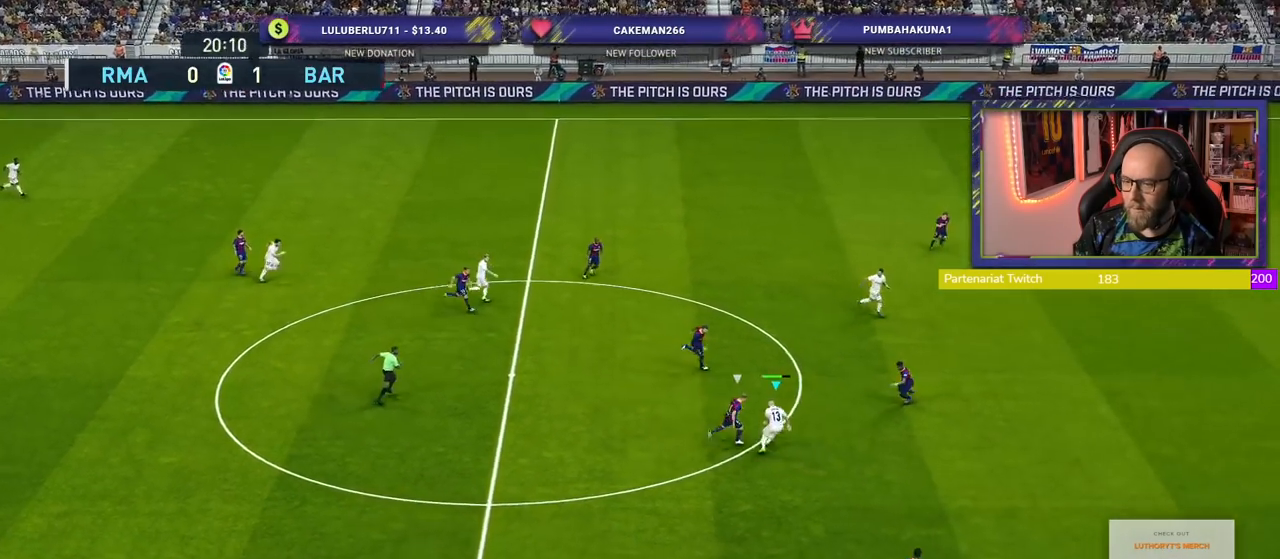
{"buttons": [], "left_stick": "down-right", "right_stick": "center", "events": [[80, "left_stick", "right"], [260, "left_stick", "down-right"], [280, "R2", "down"], [440, "R2", "up"]]}
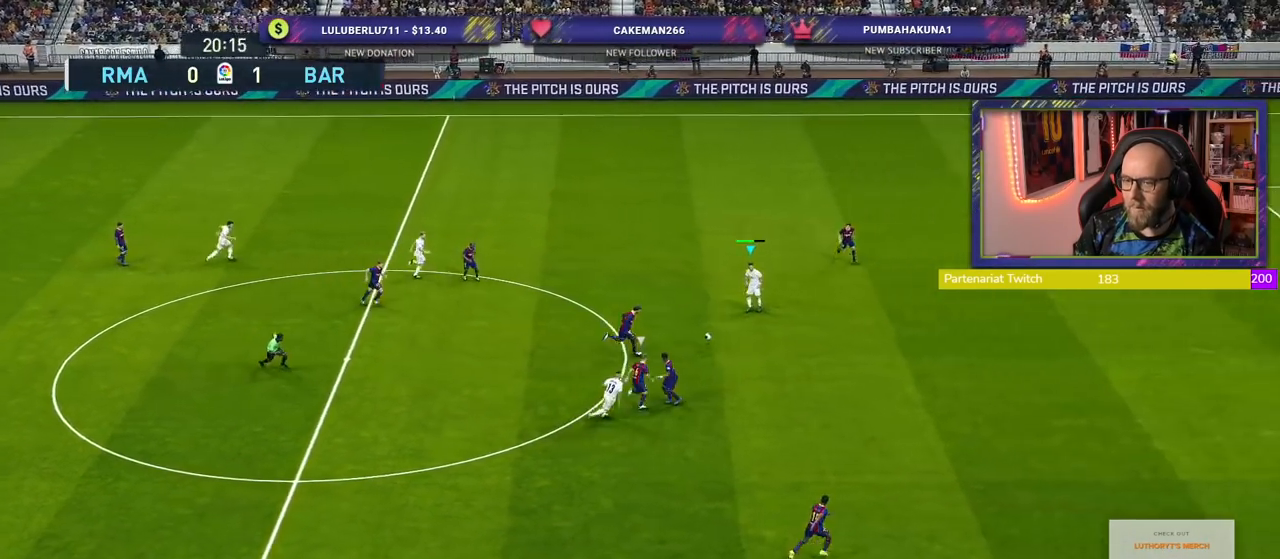
{"buttons": [], "left_stick": "up-right", "right_stick": "center", "events": [[320, "left_stick", "right"], [440, "left_stick", "up-right"]]}
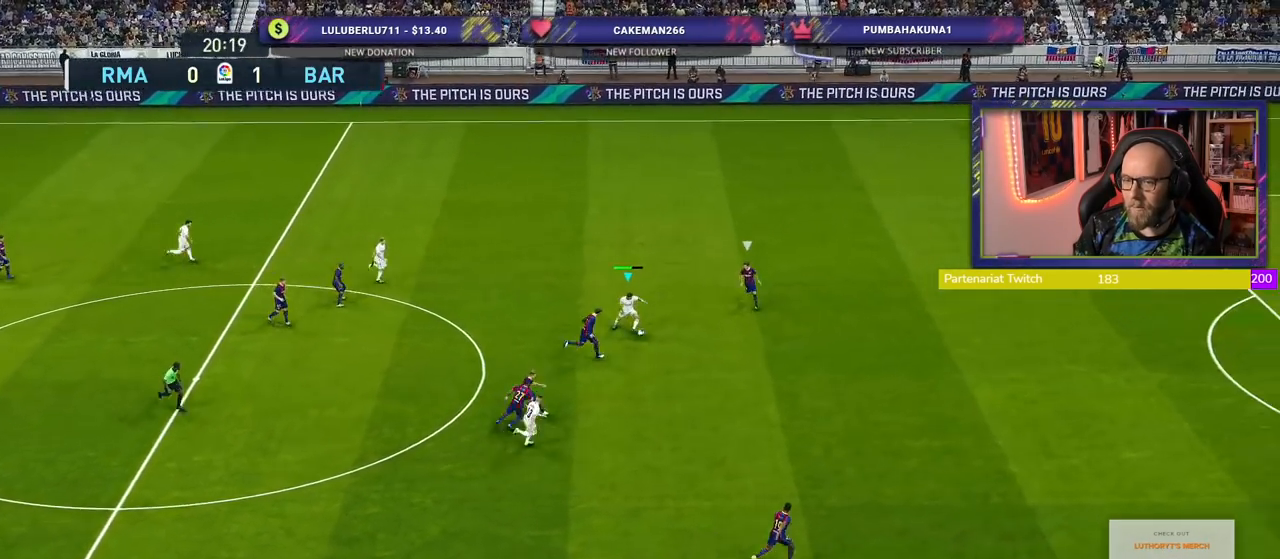
{"buttons": [], "left_stick": "up", "right_stick": "center", "events": [[60, "left_stick", "up"]]}
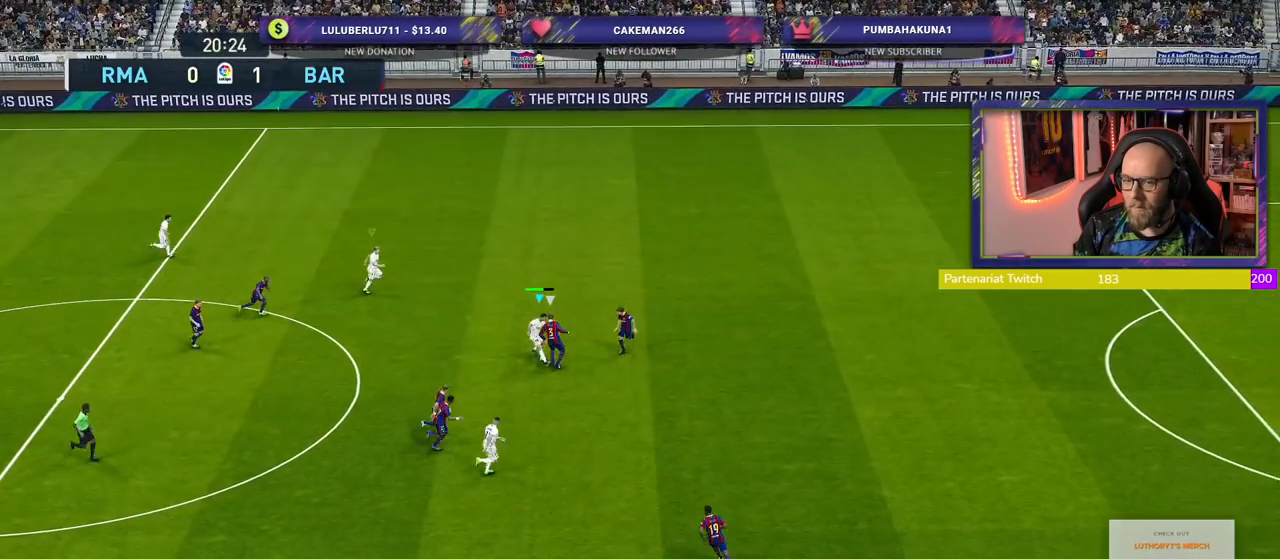
{"buttons": ["R2"], "left_stick": "up", "right_stick": "center", "events": [[80, "TRIANGLE", "down"], [180, "TRIANGLE", "up"], [300, "R2", "down"]]}
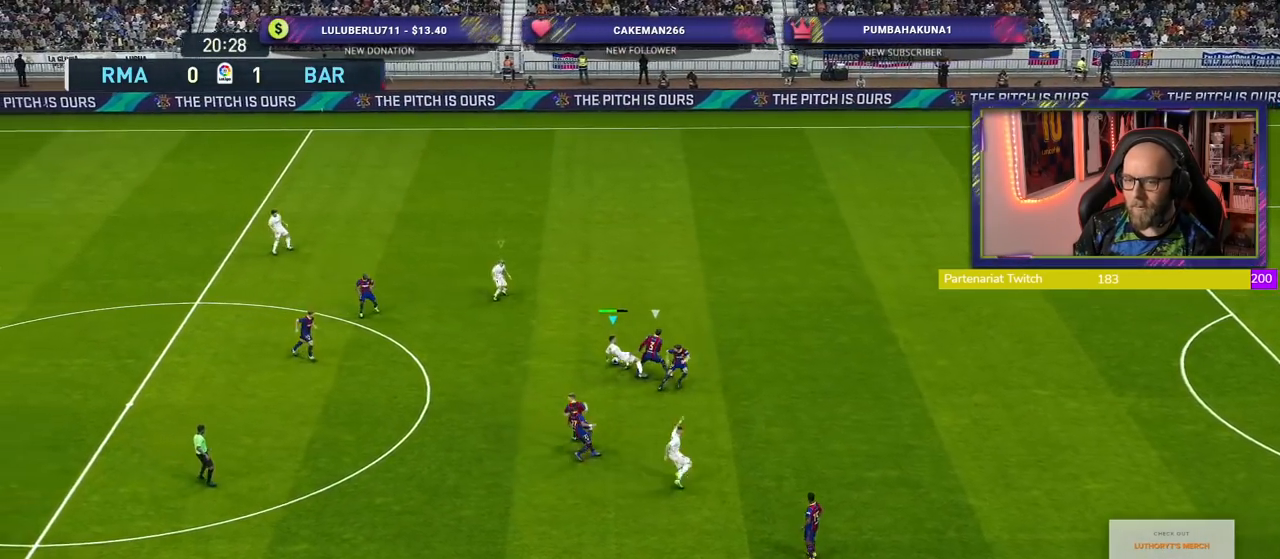
{"buttons": ["R2"], "left_stick": "up", "right_stick": "center", "events": [[280, "TRIANGLE", "down"], [400, "TRIANGLE", "up"]]}
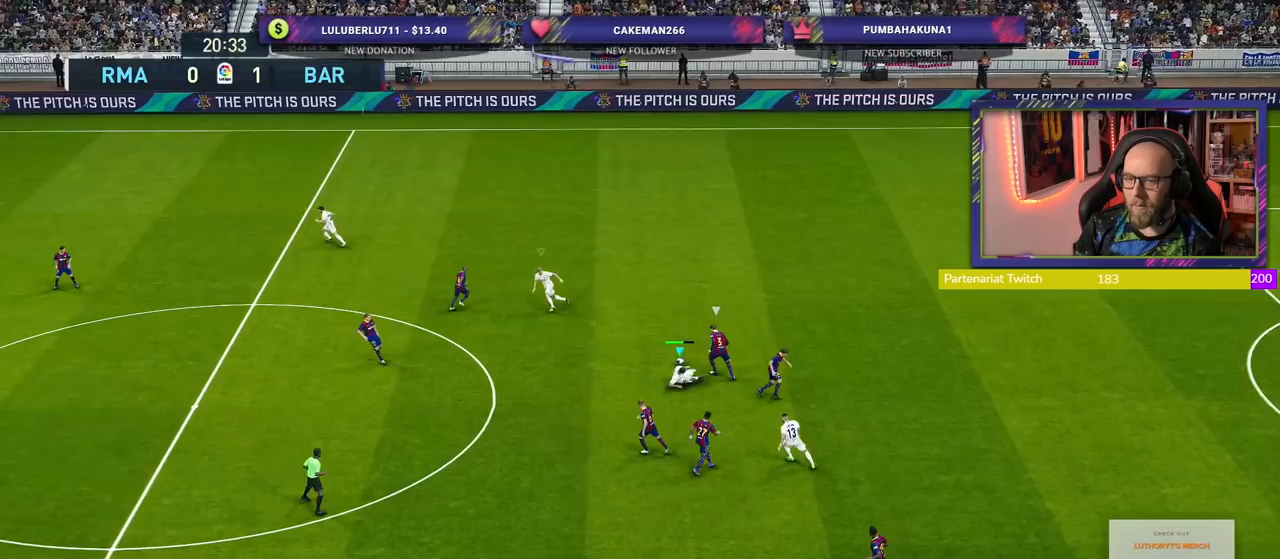
{"buttons": ["CROSS", "SQUARE", "R2"], "left_stick": "down", "right_stick": "center", "events": [[240, "CROSS", "down"], [240, "L1", "down"], [240, "SQUARE", "down"], [320, "left_stick", "right"], [380, "left_stick", "down"], [440, "L1", "up"]]}
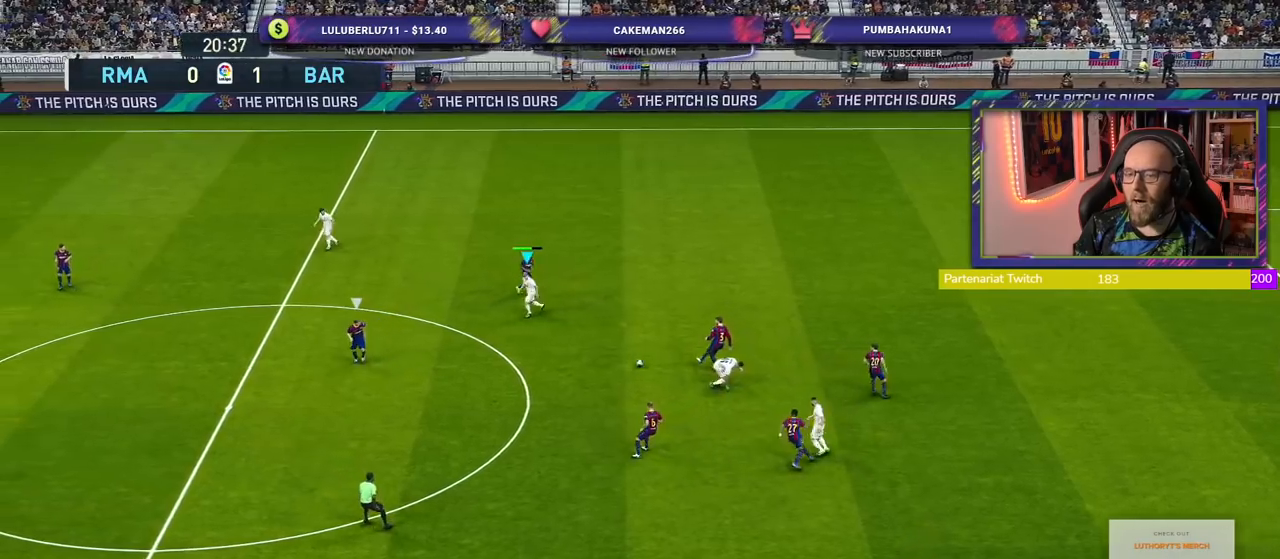
{"buttons": ["R2"], "left_stick": "down-left", "right_stick": "center", "events": [[80, "left_stick", "down-left"], [320, "CROSS", "up"], [320, "SQUARE", "up"]]}
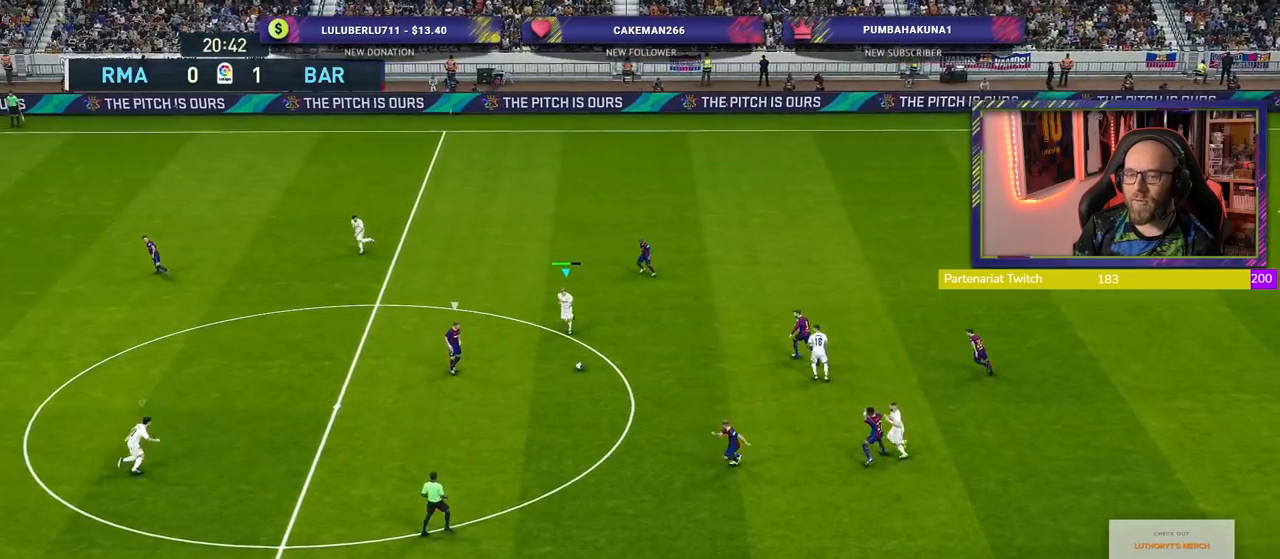
{"buttons": ["CROSS", "R2"], "left_stick": "down-left", "right_stick": "center", "events": [[480, "CROSS", "down"]]}
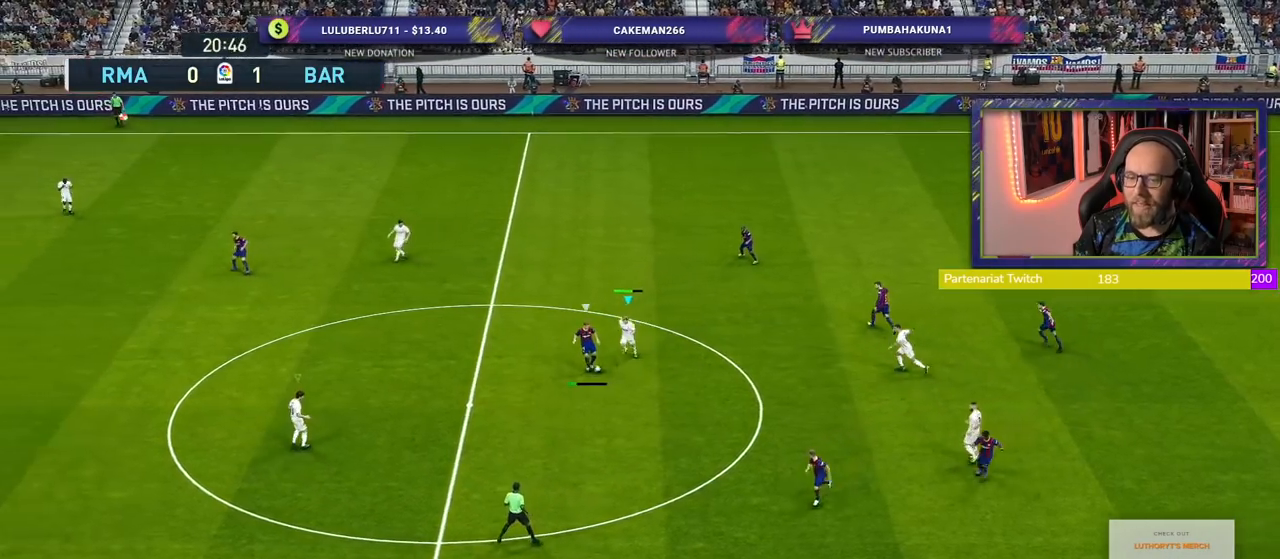
{"buttons": ["CROSS"], "left_stick": "down-left", "right_stick": "center", "events": [[160, "left_stick", "center"], [200, "R2", "up"], [440, "left_stick", "down-left"]]}